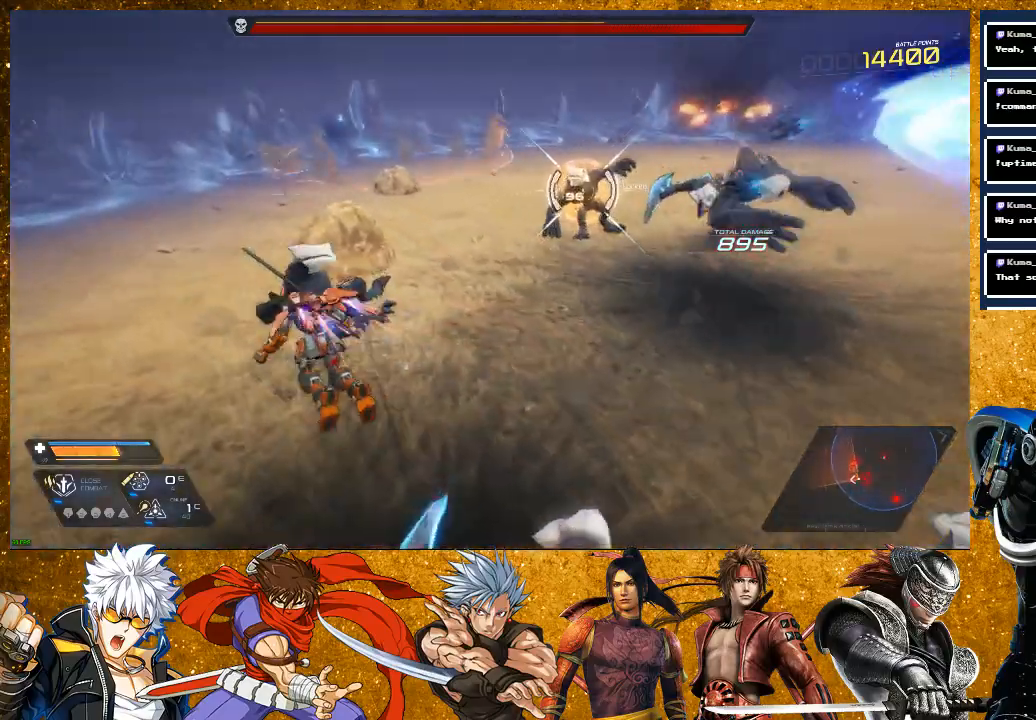
Gameplay with a controller (PlayStation layout); each line is a JSON object with the inputs held at the frame after it. "events" lists button and stick changes between this image and that frame as [ms after this image, input, new state], when the widget could be followed in between. Not read: L3.
{"buttons": ["R2"], "left_stick": "up", "right_stick": "center", "events": [[50, "SQUARE", "down"], [150, "SQUARE", "up"], [483, "R2", "down"]]}
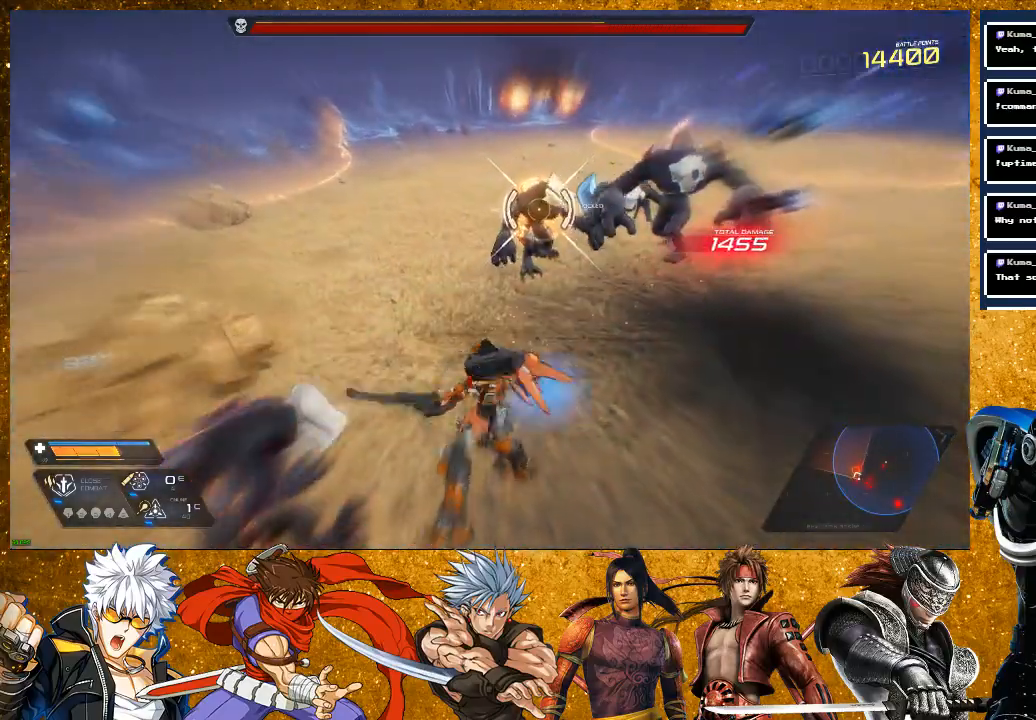
{"buttons": [], "left_stick": "up-right", "right_stick": "center", "events": [[167, "R2", "up"], [217, "SQUARE", "down"], [217, "left_stick", "center"], [300, "SQUARE", "up"], [417, "SQUARE", "down"], [483, "left_stick", "up-right"], [500, "SQUARE", "up"]]}
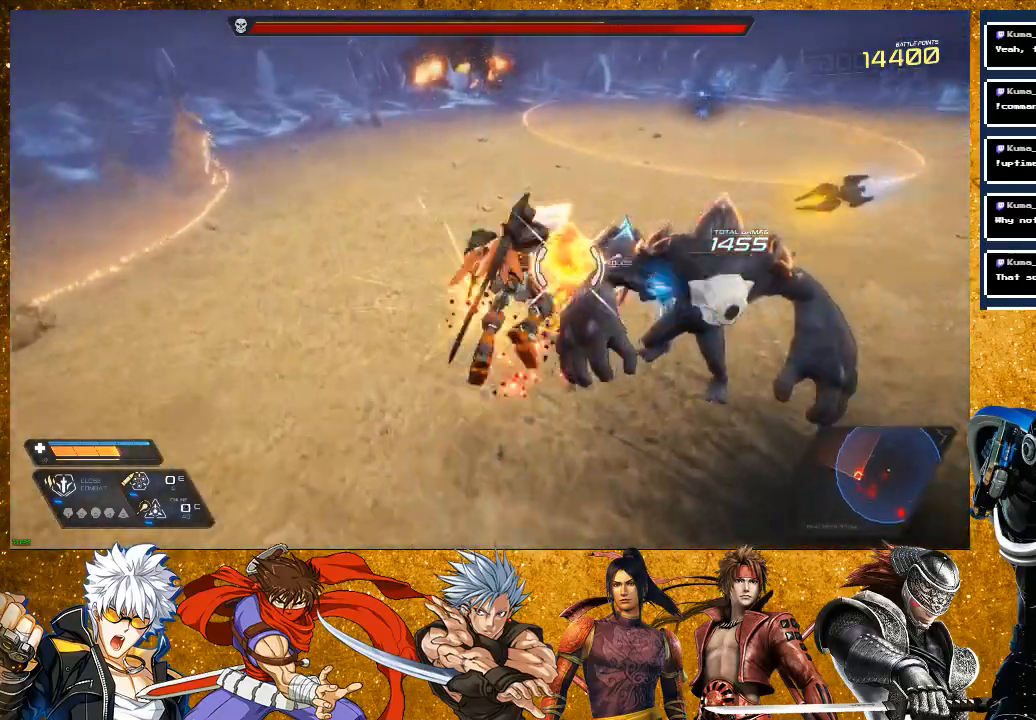
{"buttons": [], "left_stick": "up-right", "right_stick": "center", "events": [[100, "SQUARE", "down"], [183, "SQUARE", "up"], [283, "SQUARE", "down"], [383, "SQUARE", "up"]]}
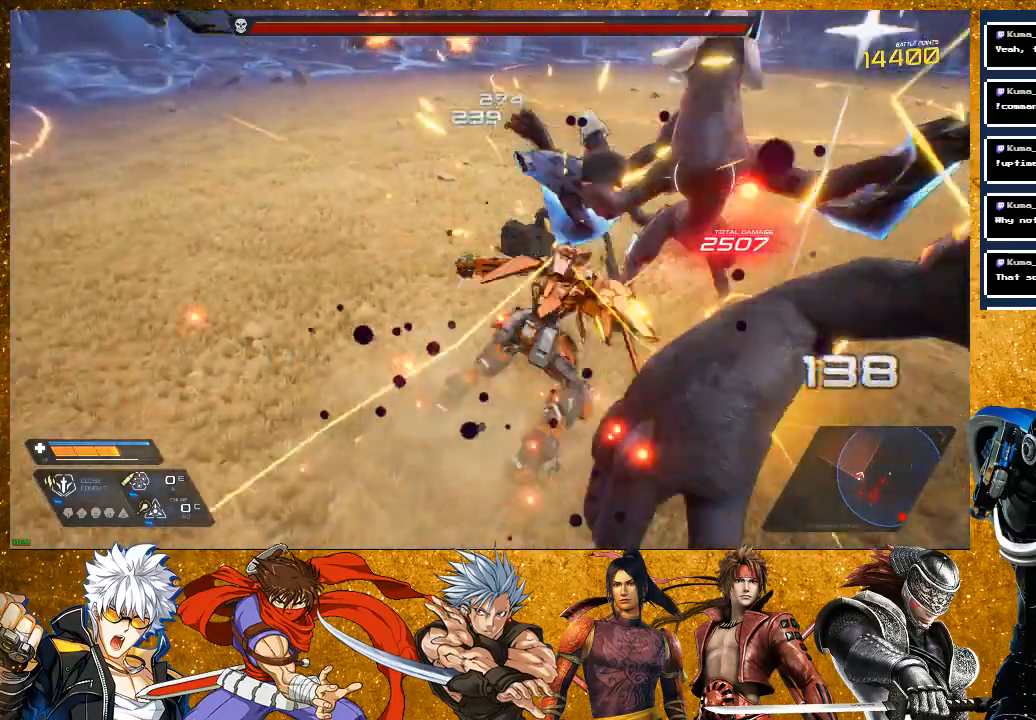
{"buttons": [], "left_stick": "right", "right_stick": "center", "events": [[117, "SQUARE", "down"], [233, "SQUARE", "up"], [300, "SQUARE", "down"], [450, "SQUARE", "up"], [450, "left_stick", "right"]]}
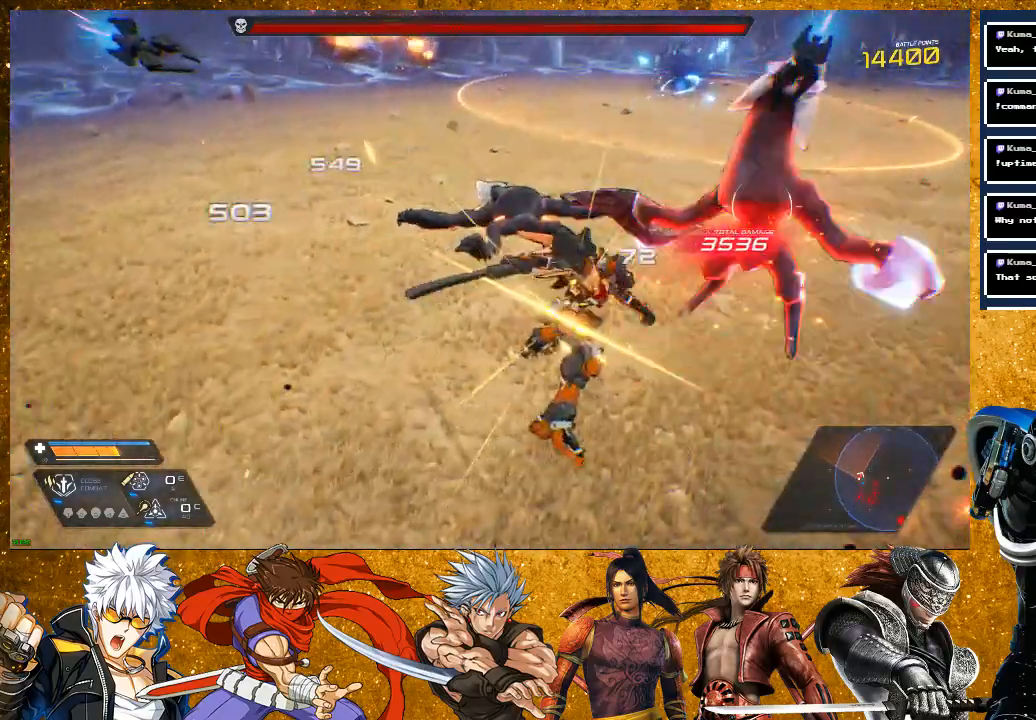
{"buttons": ["R2"], "left_stick": "down", "right_stick": "center", "events": [[17, "SQUARE", "down"], [17, "left_stick", "down-right"], [83, "left_stick", "down"], [167, "SQUARE", "up"], [300, "R2", "down"]]}
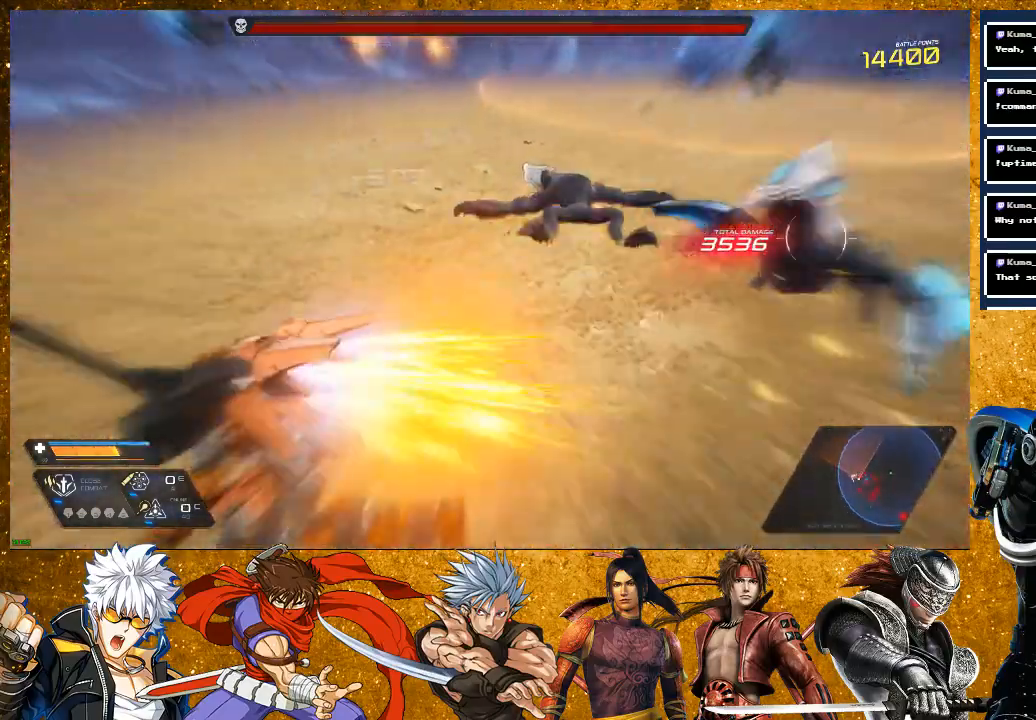
{"buttons": ["SQUARE"], "left_stick": "up-right", "right_stick": "center", "events": [[200, "R2", "up"], [200, "left_stick", "right"], [250, "SQUARE", "down"], [350, "SQUARE", "up"], [400, "left_stick", "up-right"], [450, "SQUARE", "down"]]}
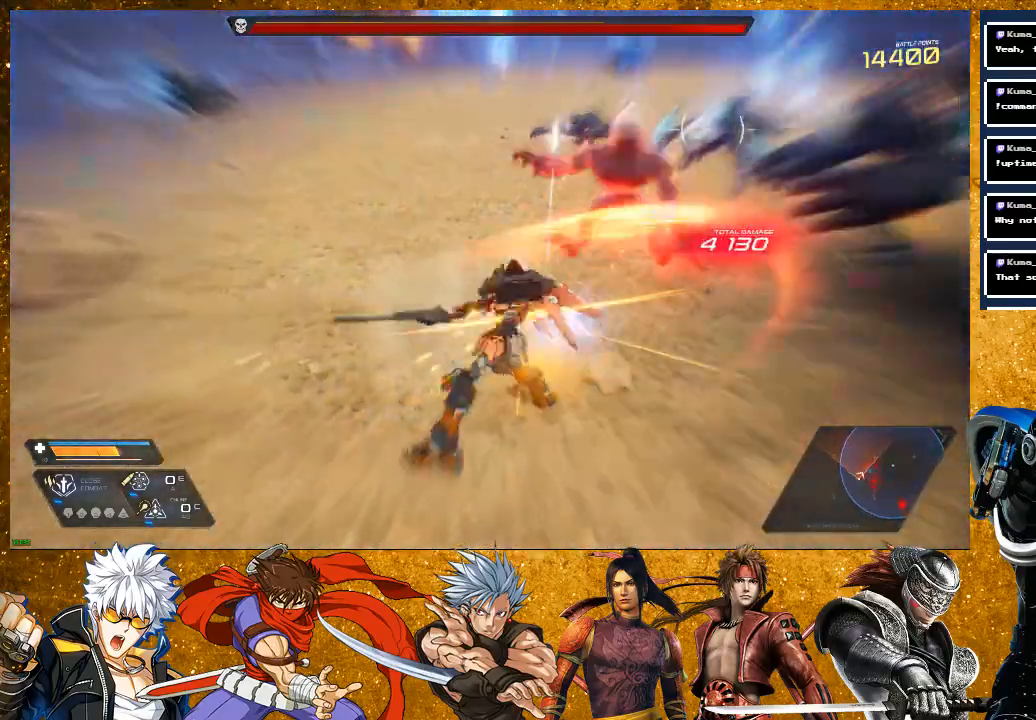
{"buttons": [], "left_stick": "up-right", "right_stick": "center", "events": [[50, "SQUARE", "up"], [133, "SQUARE", "down"], [233, "SQUARE", "up"], [317, "SQUARE", "down"], [400, "SQUARE", "up"]]}
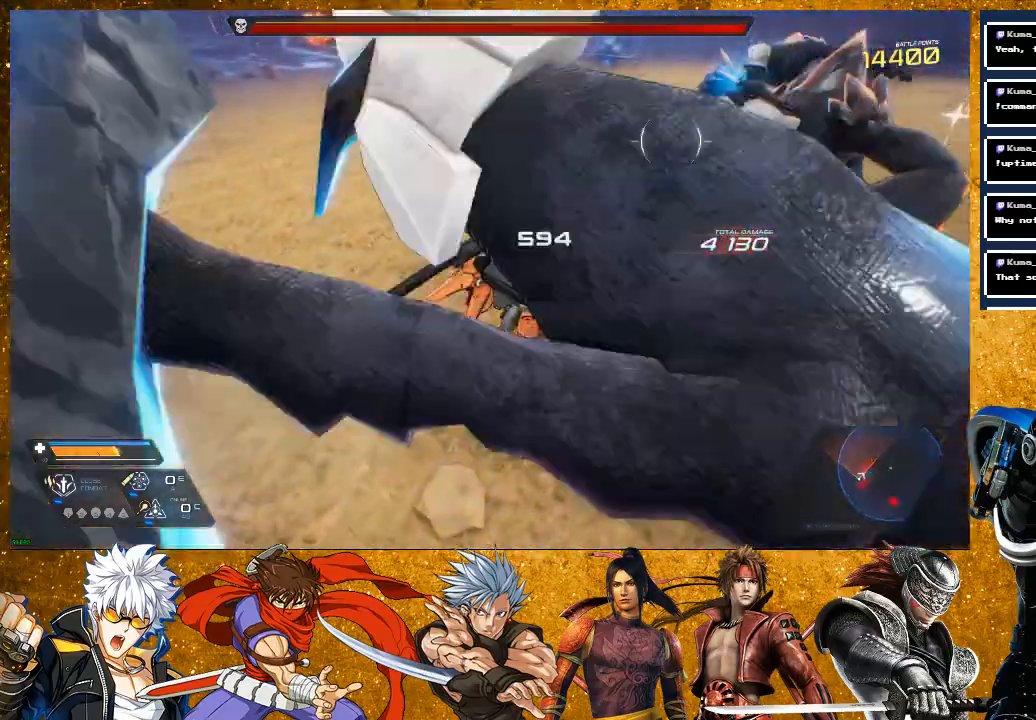
{"buttons": ["SQUARE"], "left_stick": "up-right", "right_stick": "center", "events": [[33, "SQUARE", "down"], [117, "SQUARE", "up"], [250, "SQUARE", "down"], [333, "SQUARE", "up"], [433, "SQUARE", "down"]]}
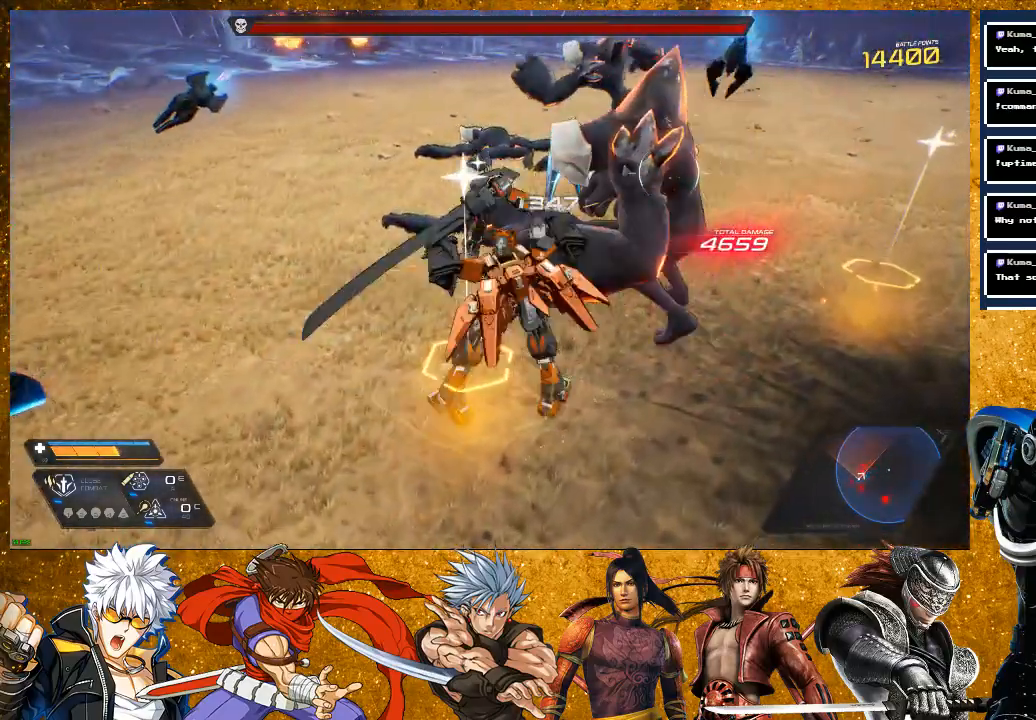
{"buttons": ["R2"], "left_stick": "right", "right_stick": "center", "events": [[33, "SQUARE", "up"], [100, "SQUARE", "down"], [200, "SQUARE", "up"], [400, "left_stick", "right"], [483, "R2", "down"]]}
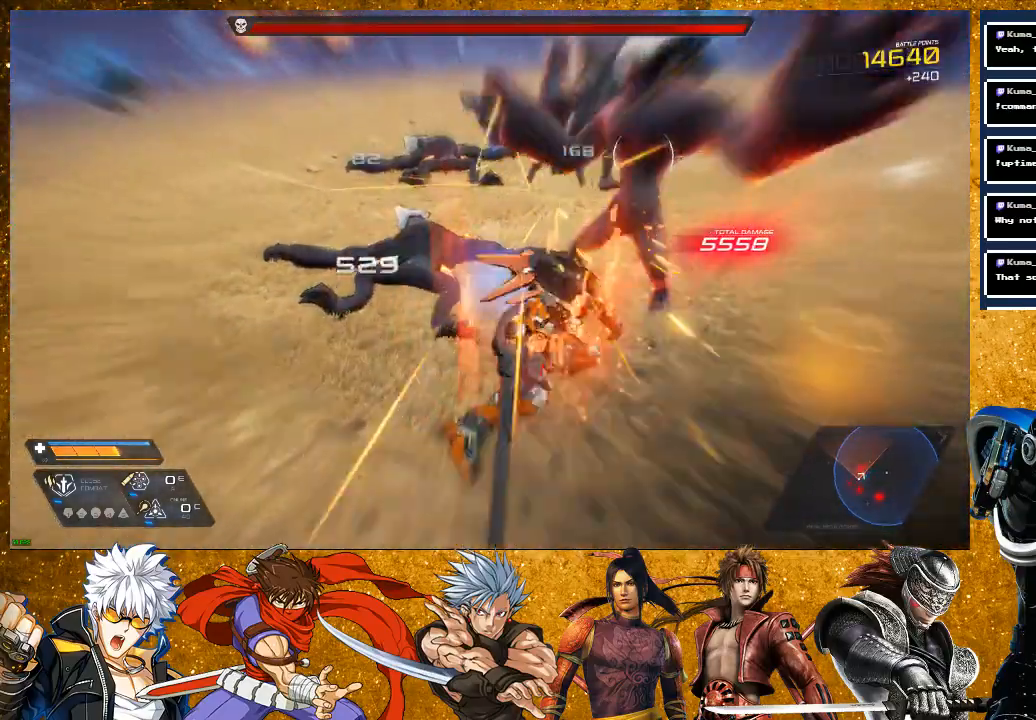
{"buttons": [], "left_stick": "right", "right_stick": "left", "events": [[300, "R2", "up"], [333, "right_stick", "left"]]}
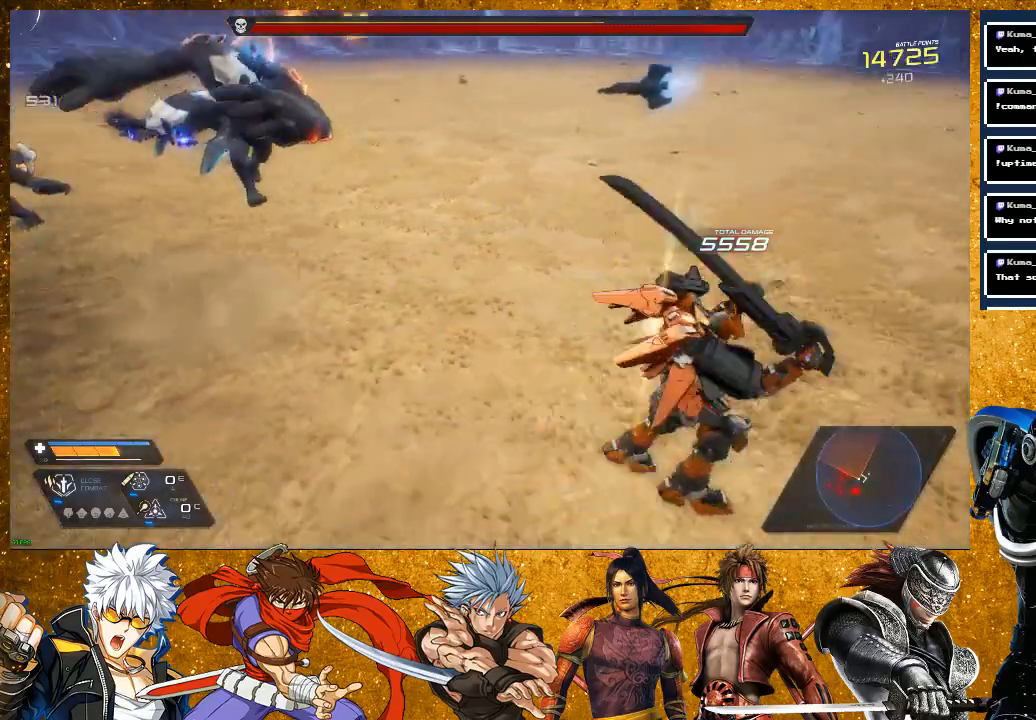
{"buttons": [], "left_stick": "down-right", "right_stick": "center", "events": [[117, "left_stick", "down-right"], [300, "R2", "down"], [417, "right_stick", "center"], [483, "R2", "up"]]}
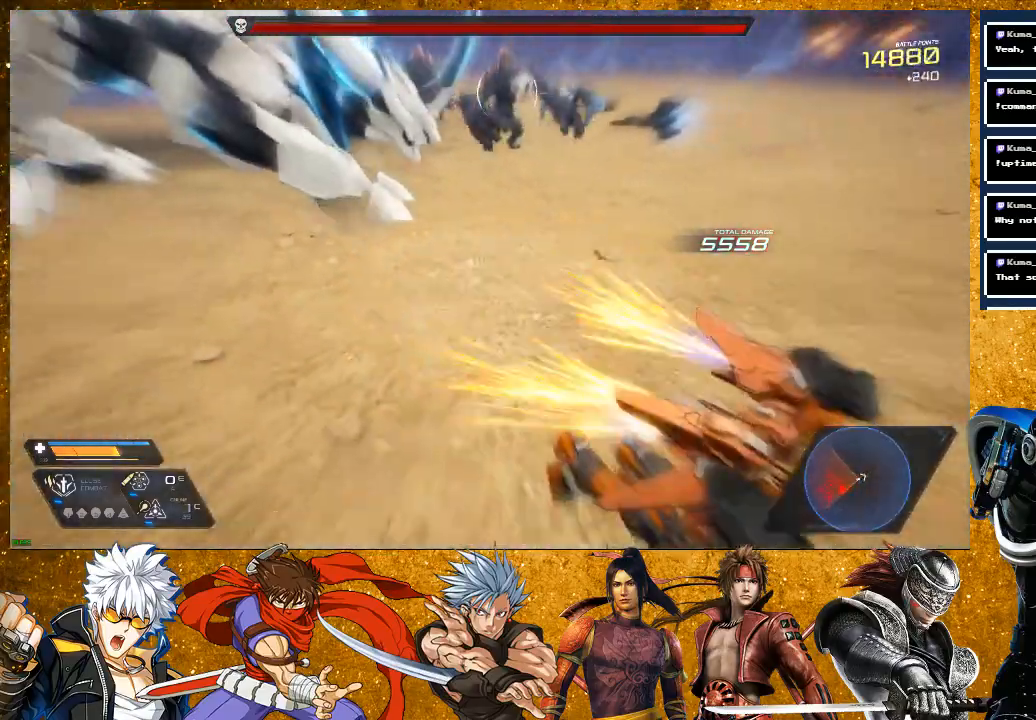
{"buttons": [], "left_stick": "left", "right_stick": "center", "events": [[133, "right_stick", "up-left"], [217, "right_stick", "left"], [333, "right_stick", "center"], [383, "left_stick", "left"]]}
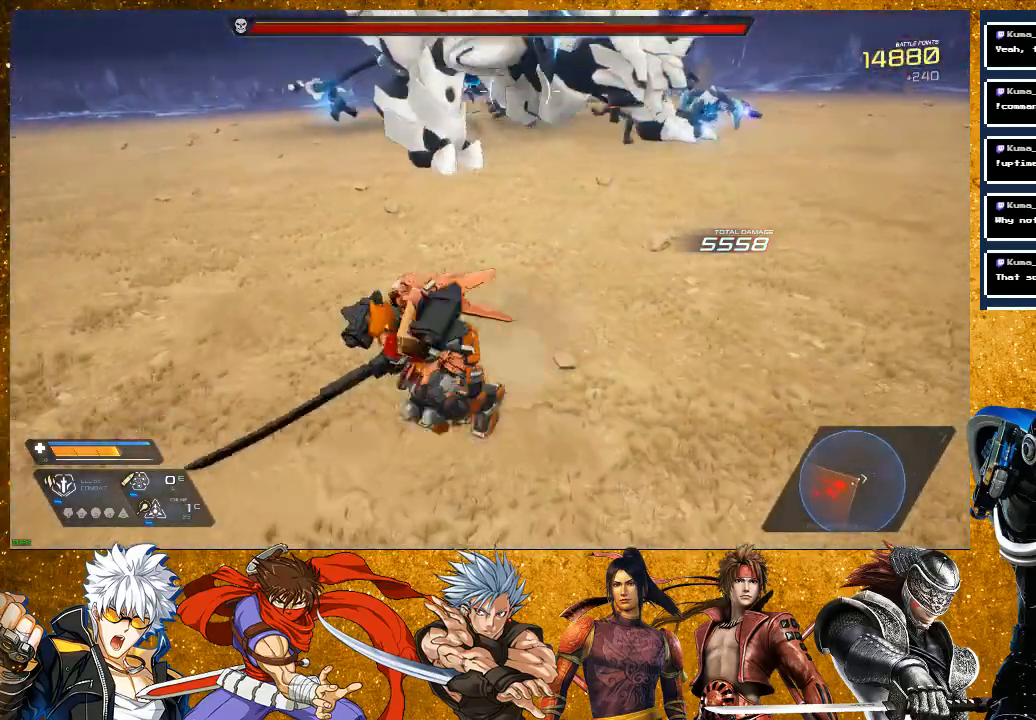
{"buttons": ["R2"], "left_stick": "up-left", "right_stick": "center", "events": [[150, "R2", "down"], [383, "left_stick", "up-left"]]}
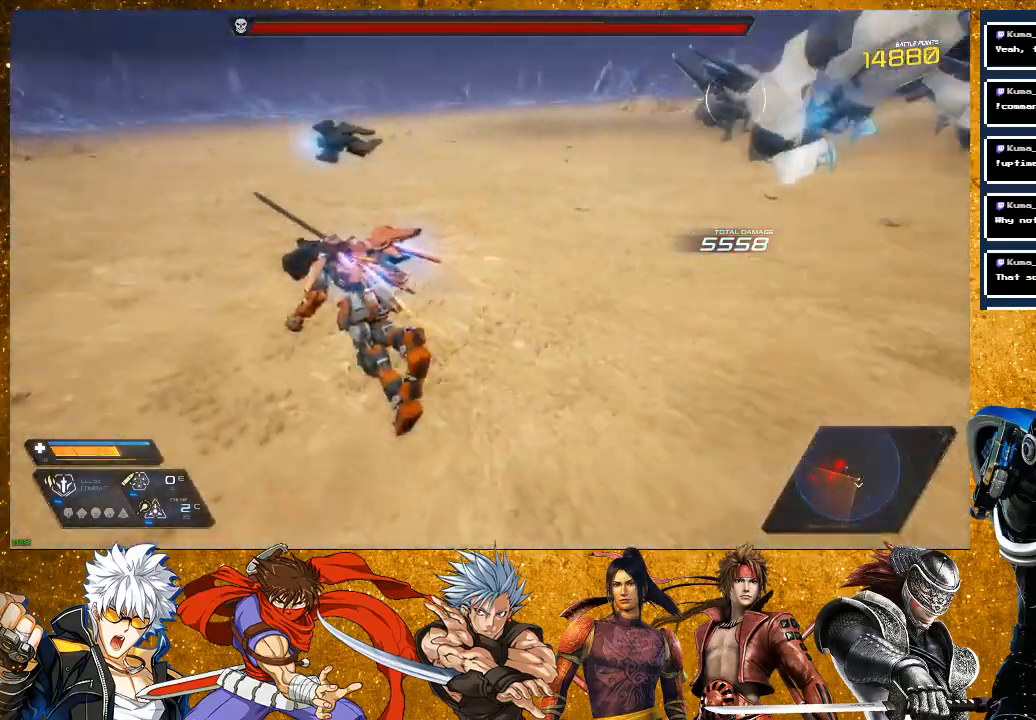
{"buttons": [], "left_stick": "up", "right_stick": "center", "events": [[17, "R2", "up"], [117, "right_stick", "right"], [383, "right_stick", "center"], [417, "left_stick", "up"]]}
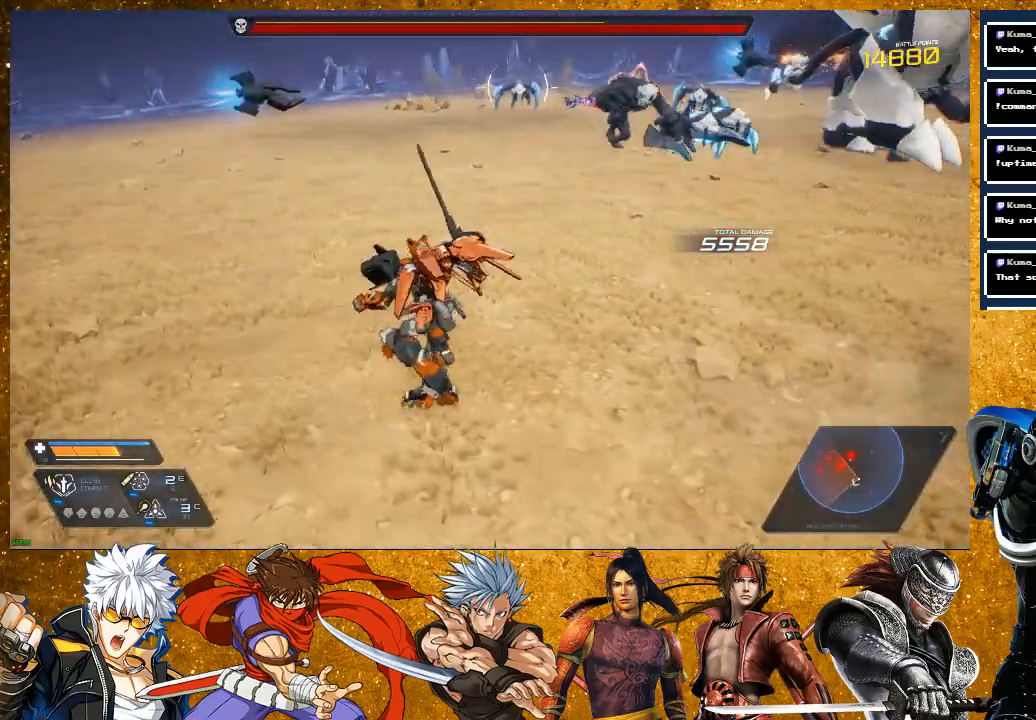
{"buttons": ["R2"], "left_stick": "up", "right_stick": "center", "events": [[83, "R2", "down"]]}
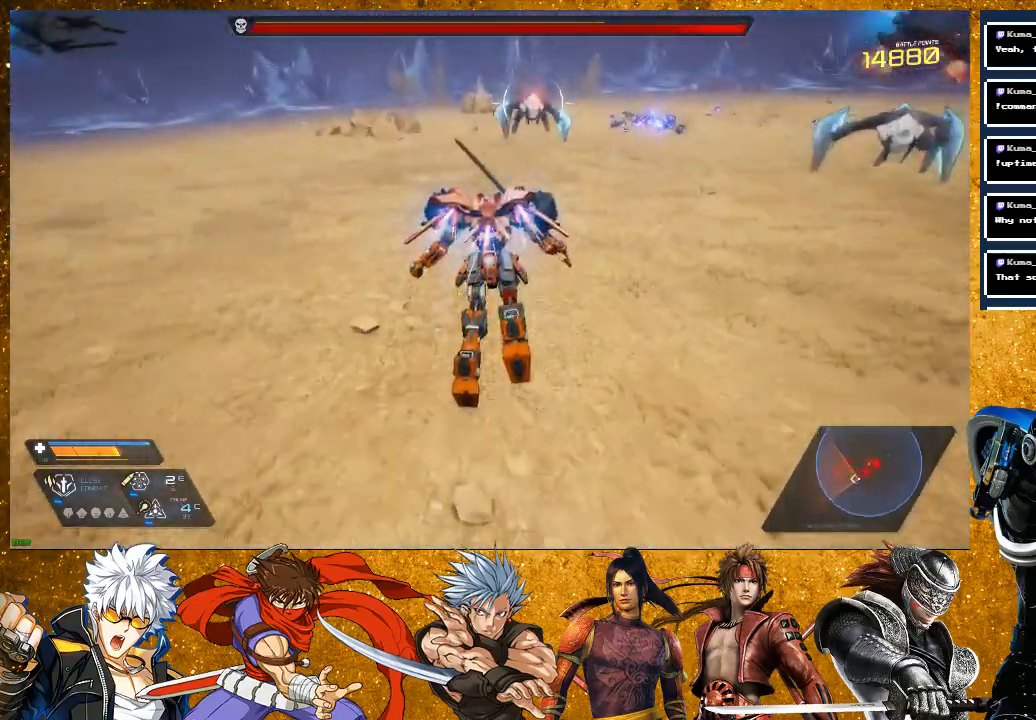
{"buttons": ["SQUARE"], "left_stick": "up", "right_stick": "center", "events": [[83, "L2", "down"], [317, "R2", "up"], [350, "L2", "up"], [500, "SQUARE", "down"]]}
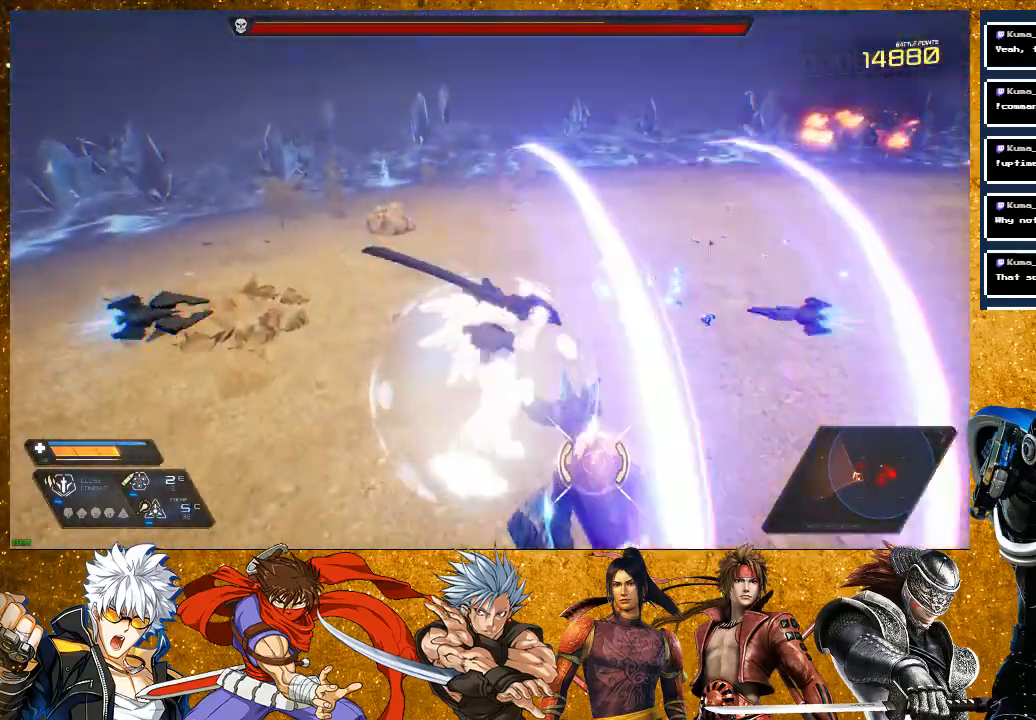
{"buttons": [], "left_stick": "up-right", "right_stick": "center", "events": [[100, "SQUARE", "up"], [183, "SQUARE", "down"], [217, "left_stick", "up-right"], [300, "SQUARE", "up"], [383, "SQUARE", "down"], [467, "SQUARE", "up"]]}
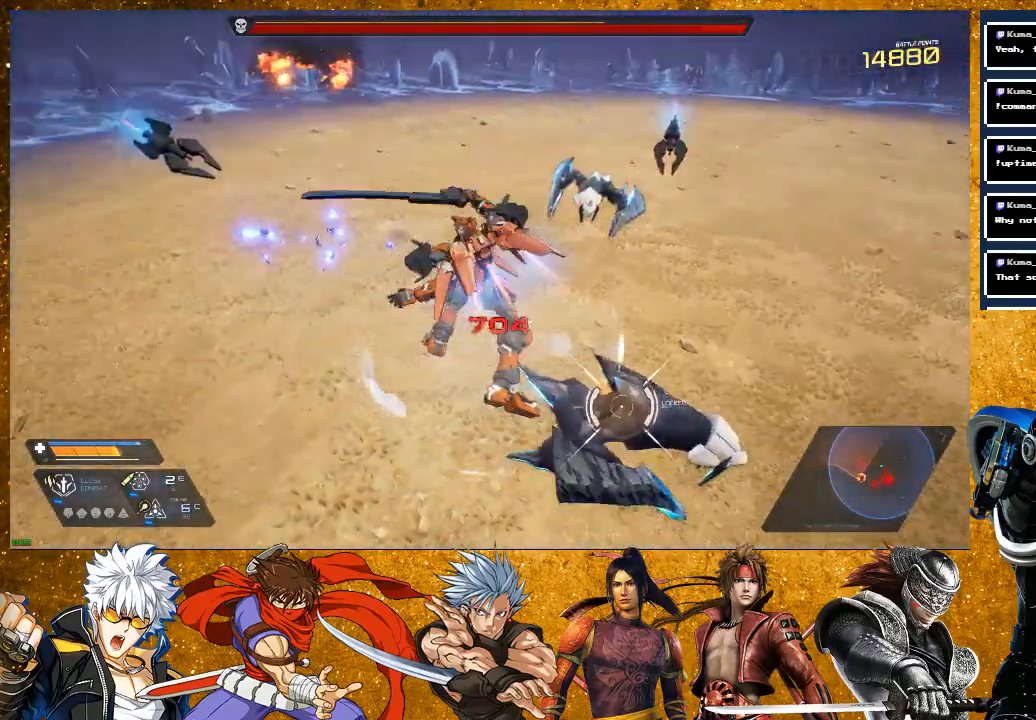
{"buttons": ["SQUARE"], "left_stick": "up-right", "right_stick": "center", "events": [[67, "SQUARE", "down"], [383, "SQUARE", "up"], [483, "SQUARE", "down"]]}
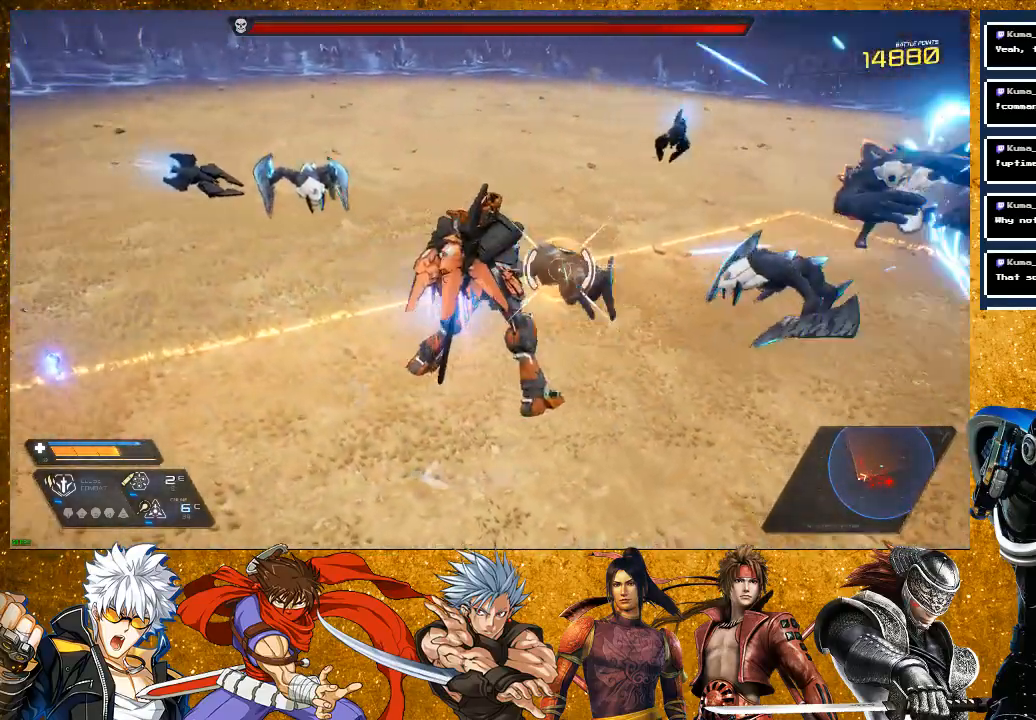
{"buttons": ["SQUARE", "R2"], "left_stick": "left", "right_stick": "center", "events": [[100, "SQUARE", "up"], [200, "SQUARE", "down"], [333, "left_stick", "down-left"], [467, "left_stick", "left"], [483, "R2", "down"]]}
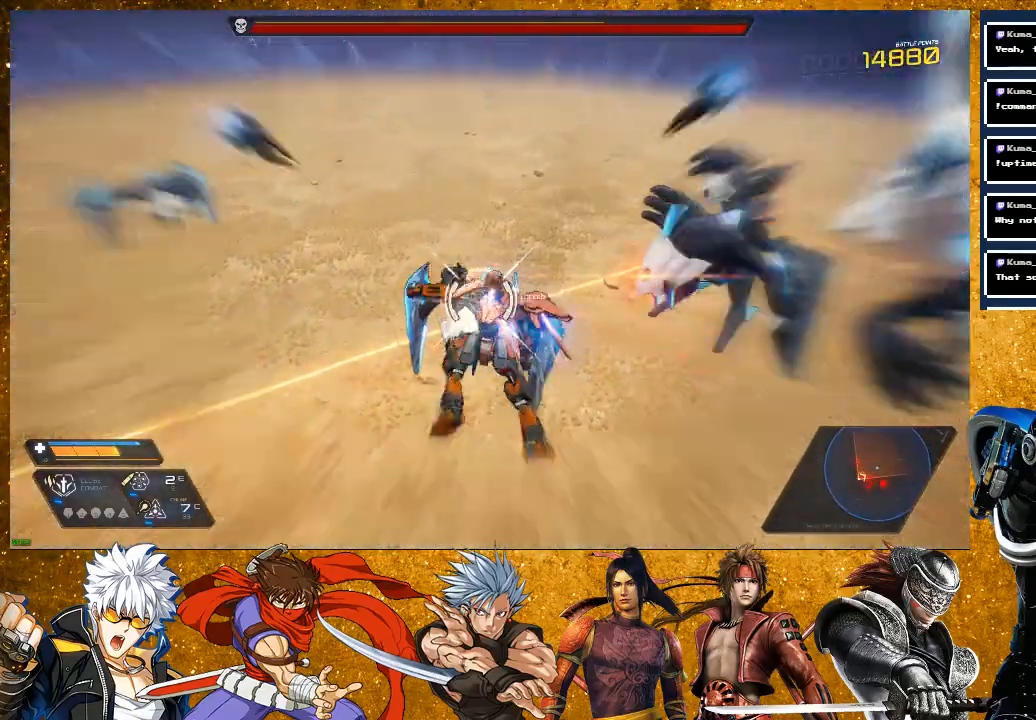
{"buttons": ["R2"], "left_stick": "left", "right_stick": "center", "events": [[333, "SQUARE", "up"]]}
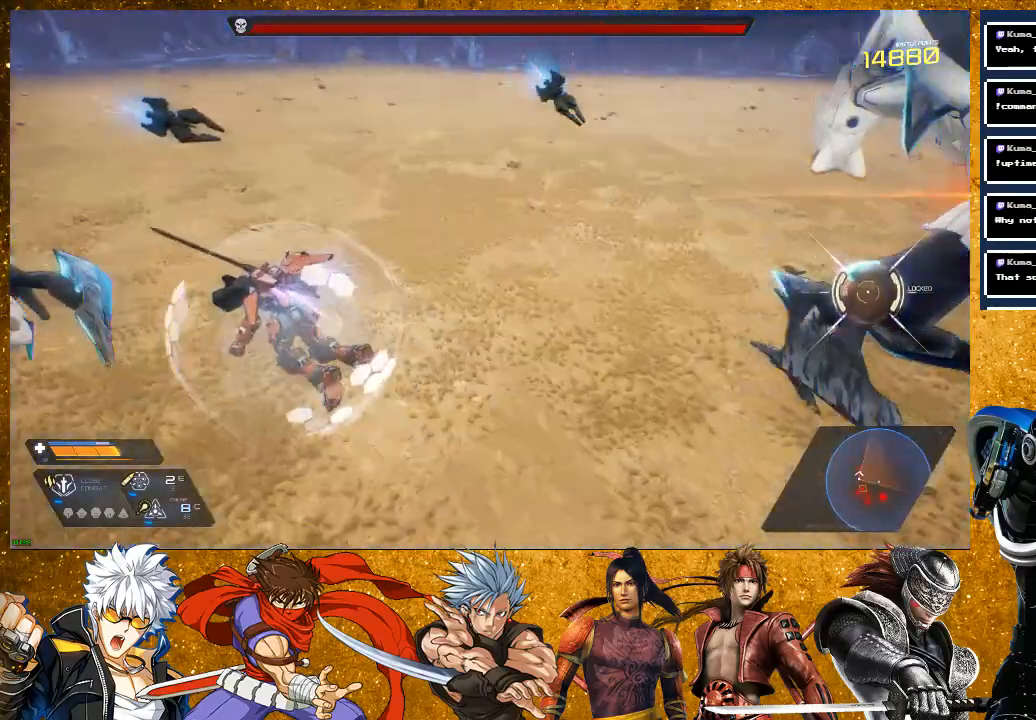
{"buttons": [], "left_stick": "left", "right_stick": "right", "events": [[150, "R2", "up"], [217, "right_stick", "right"], [317, "left_stick", "down-left"], [483, "left_stick", "left"]]}
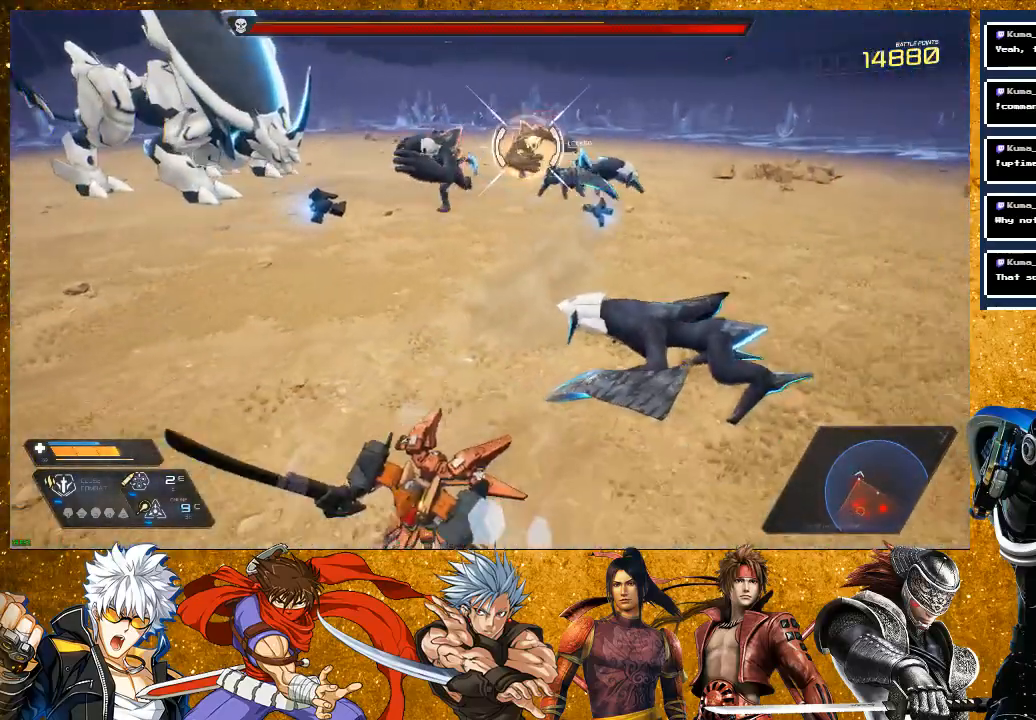
{"buttons": ["L2"], "left_stick": "center", "right_stick": "center", "events": [[33, "right_stick", "center"], [117, "R2", "down"], [250, "left_stick", "up"], [317, "R2", "up"], [333, "L2", "down"], [483, "left_stick", "center"]]}
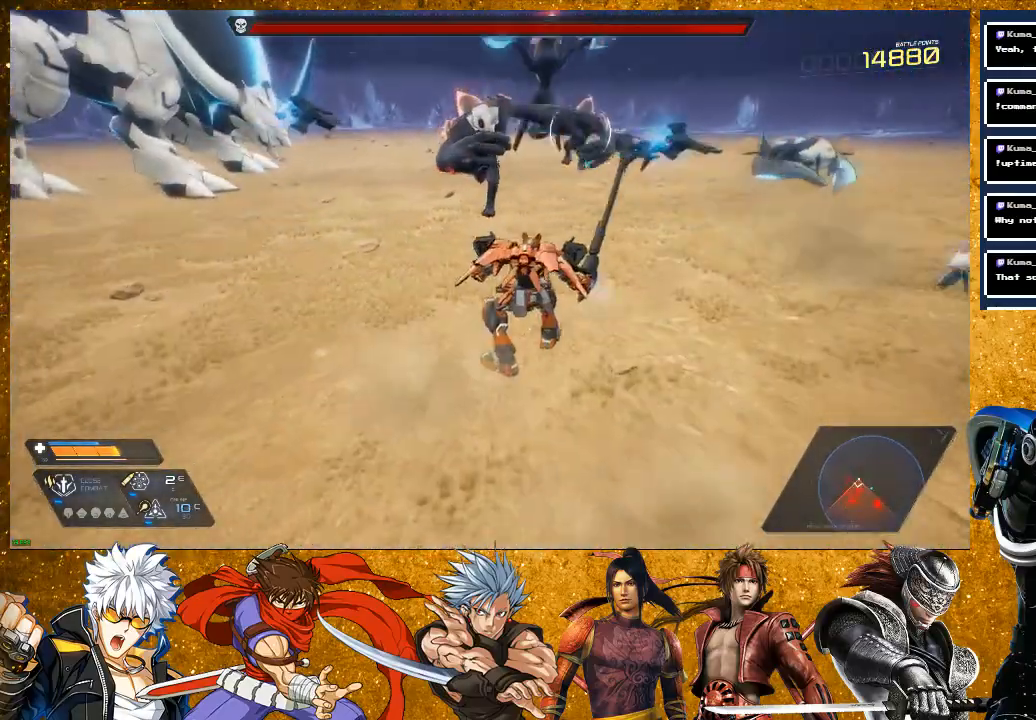
{"buttons": [], "left_stick": "down-left", "right_stick": "center", "events": [[17, "L2", "up"], [33, "TRIANGLE", "down"], [117, "TRIANGLE", "up"], [217, "TRIANGLE", "down"], [317, "TRIANGLE", "up"], [367, "TRIANGLE", "down"], [367, "left_stick", "down-left"], [467, "TRIANGLE", "up"]]}
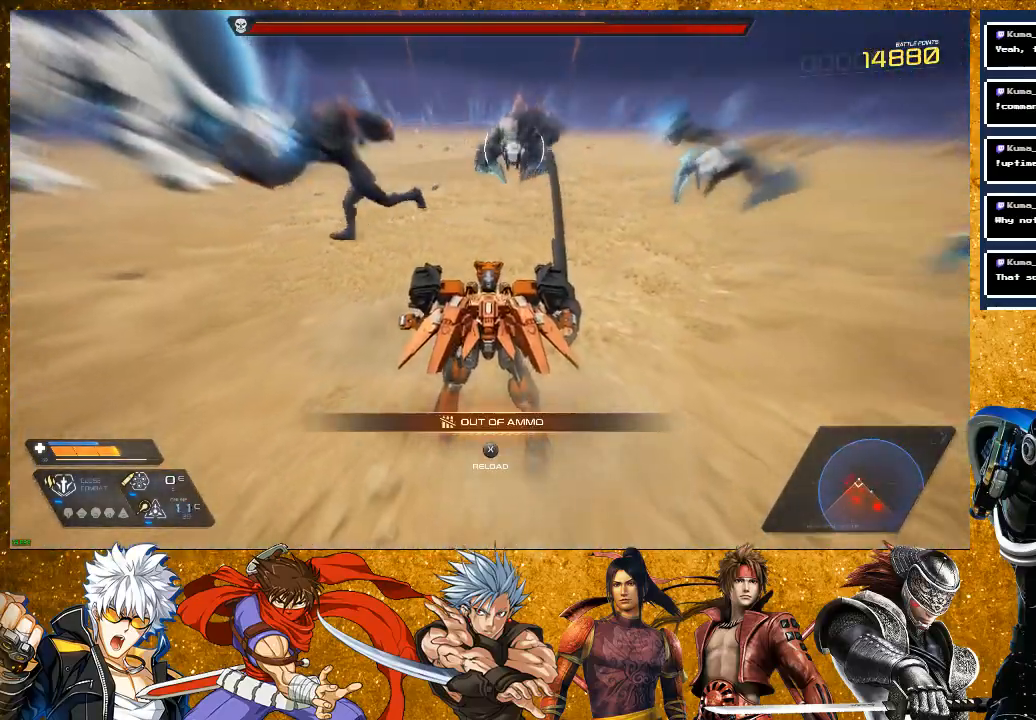
{"buttons": ["R2"], "left_stick": "down-left", "right_stick": "center", "events": [[200, "R2", "down"]]}
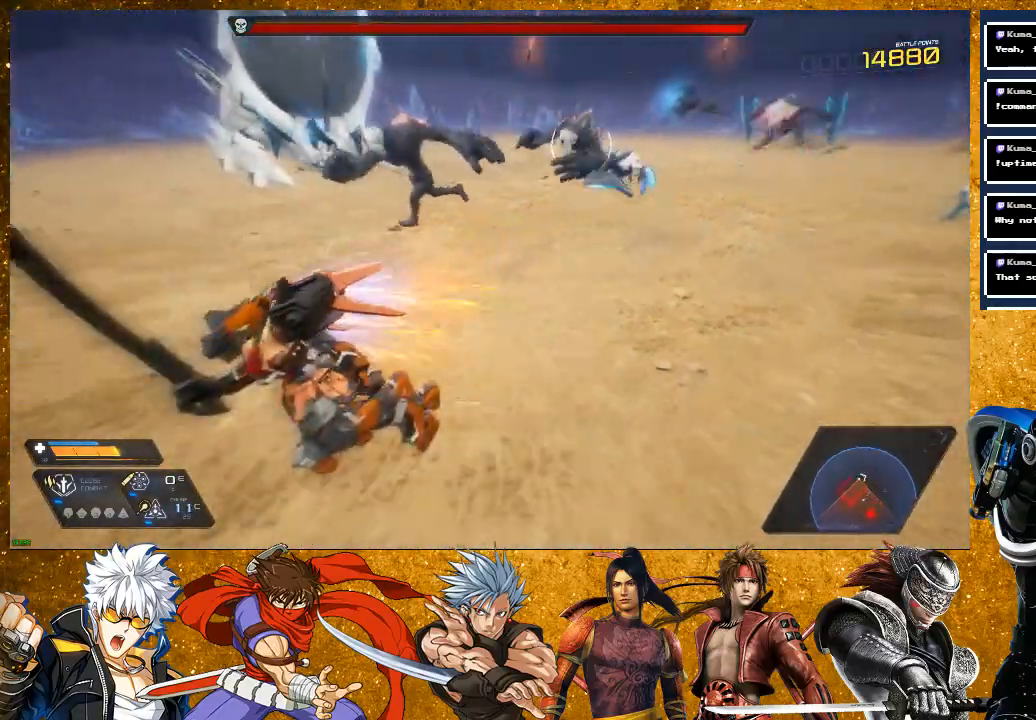
{"buttons": [], "left_stick": "down-right", "right_stick": "center", "events": [[167, "R2", "up"], [483, "left_stick", "down-right"]]}
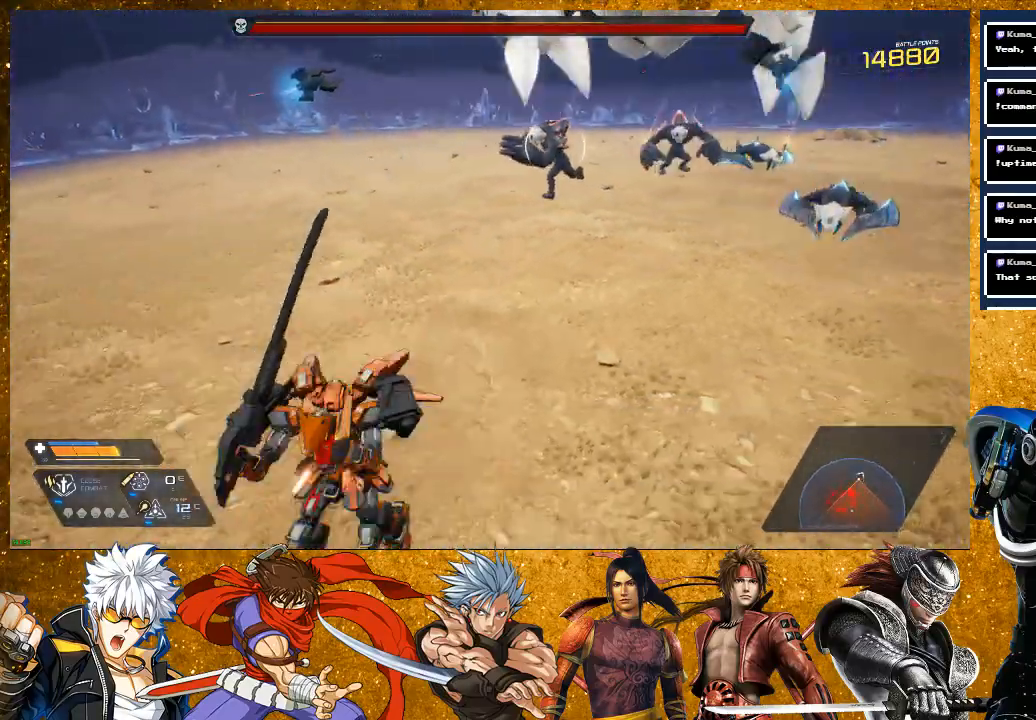
{"buttons": ["R2"], "left_stick": "up", "right_stick": "center", "events": [[250, "left_stick", "down-left"], [400, "left_stick", "up"], [417, "R2", "down"]]}